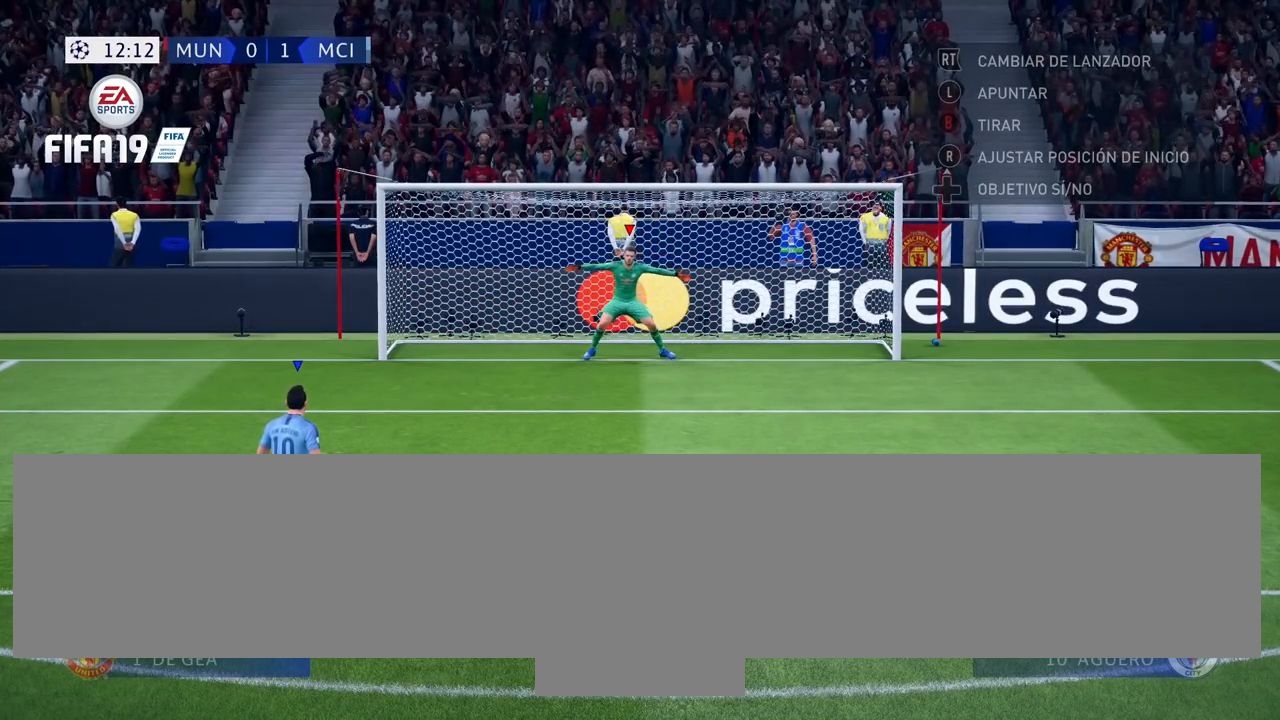
Gameplay with a controller (PlayStation layout); each line is a JSON object with the inputs held at the frame after it. "events" lists button and stick changes between this image and that frame as [ms after this image, input, new state], when the widget could be followed in between. Not read: L2 L3 R2 R3 left_stick right_stick.
{"buttons": ["TRIANGLE"], "events": []}
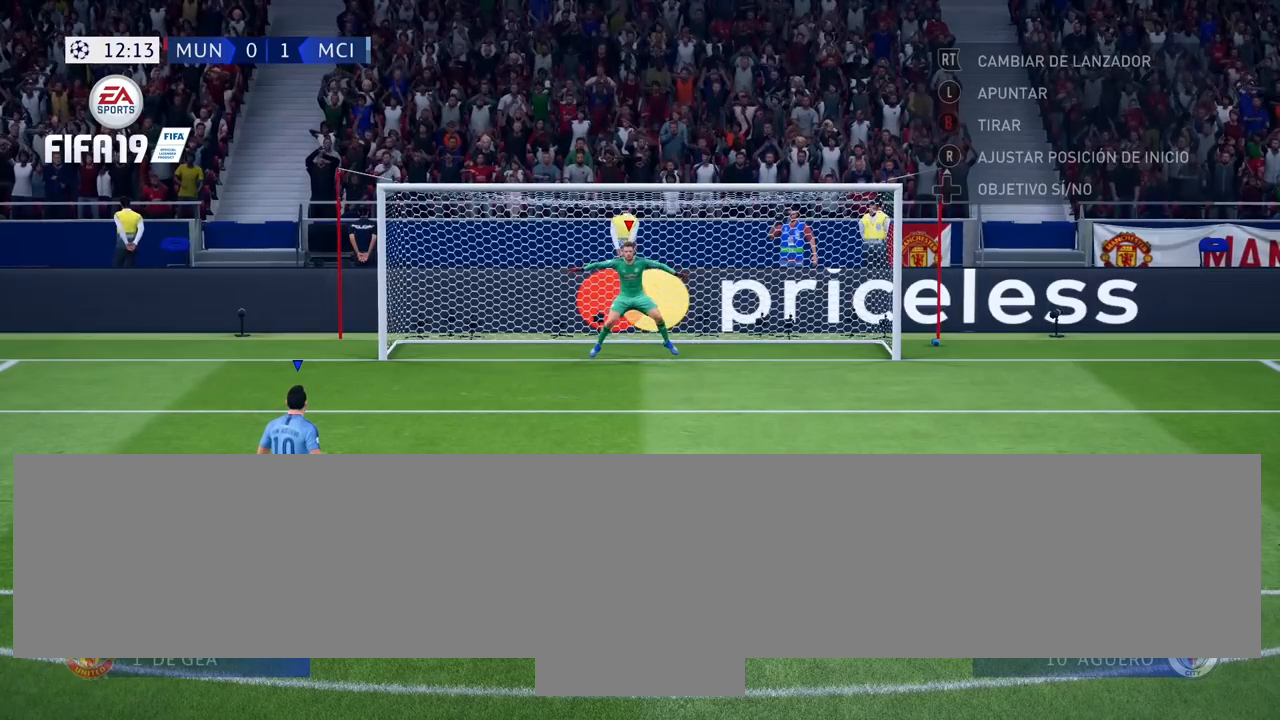
{"buttons": ["TRIANGLE"], "events": []}
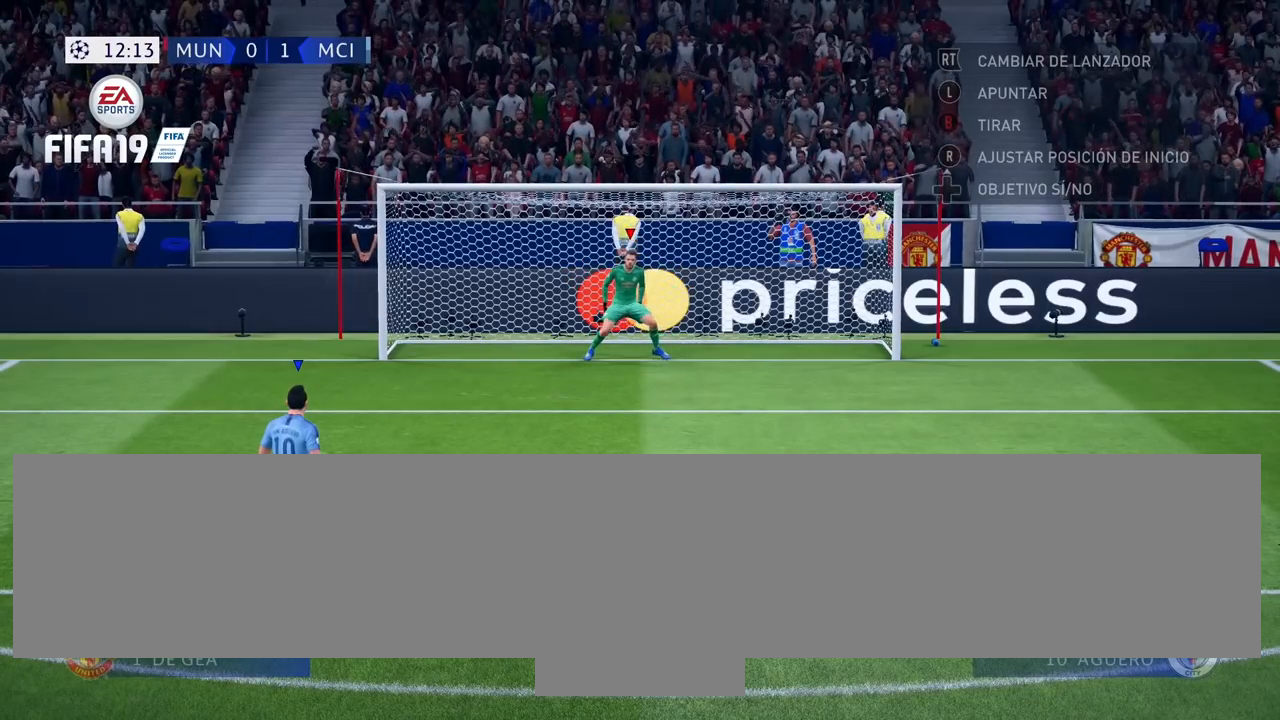
{"buttons": ["TRIANGLE"], "events": []}
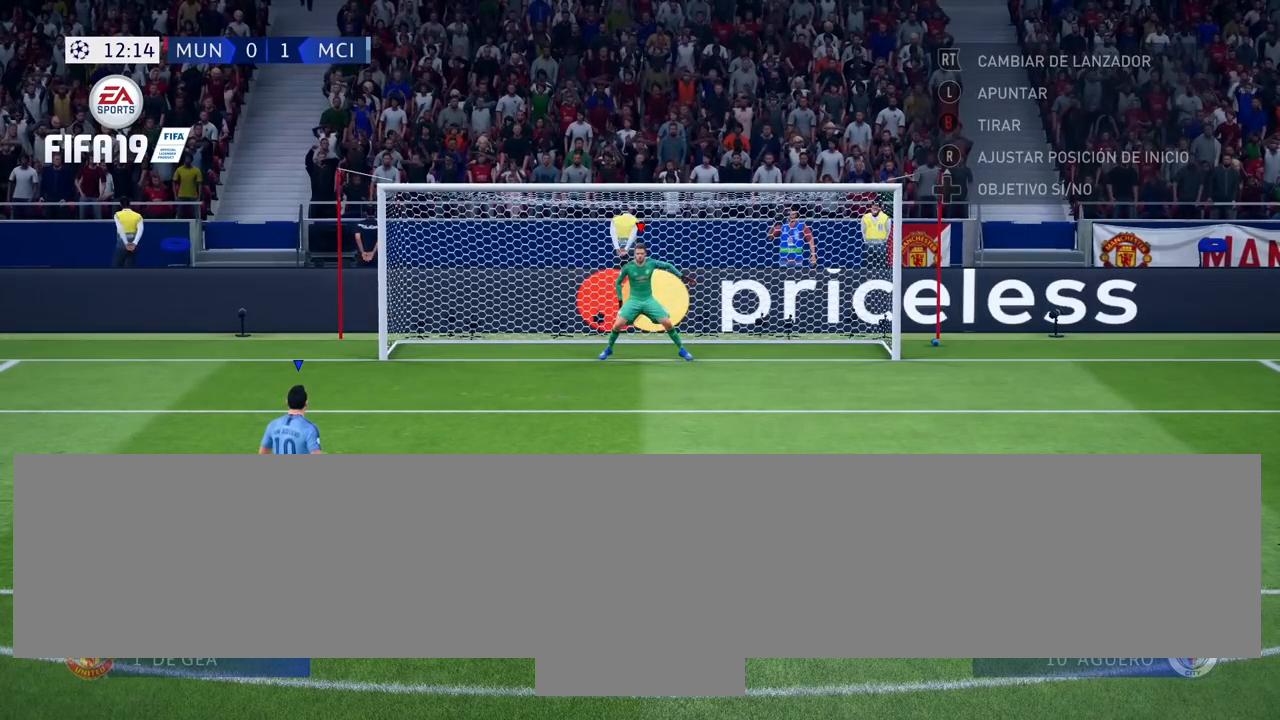
{"buttons": ["TRIANGLE"], "events": []}
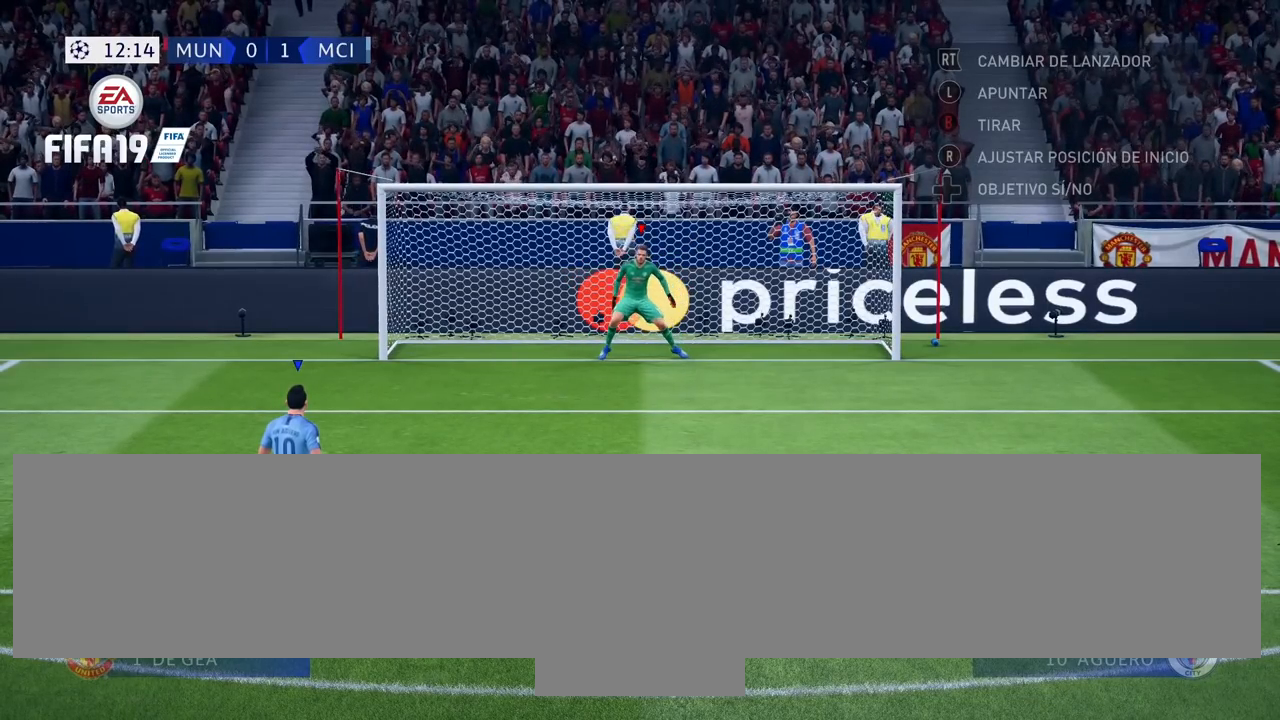
{"buttons": ["SQUARE"], "events": [[420, "SQUARE", "down"], [420, "TRIANGLE", "up"]]}
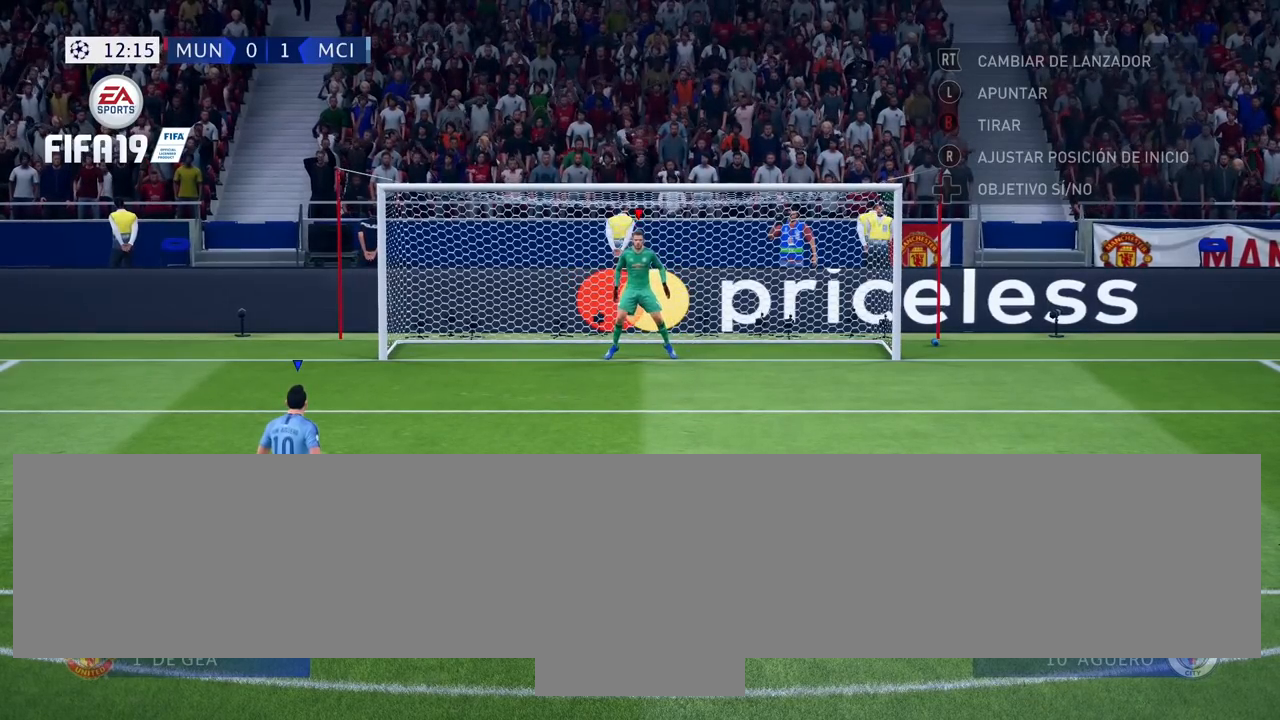
{"buttons": ["SQUARE"], "events": []}
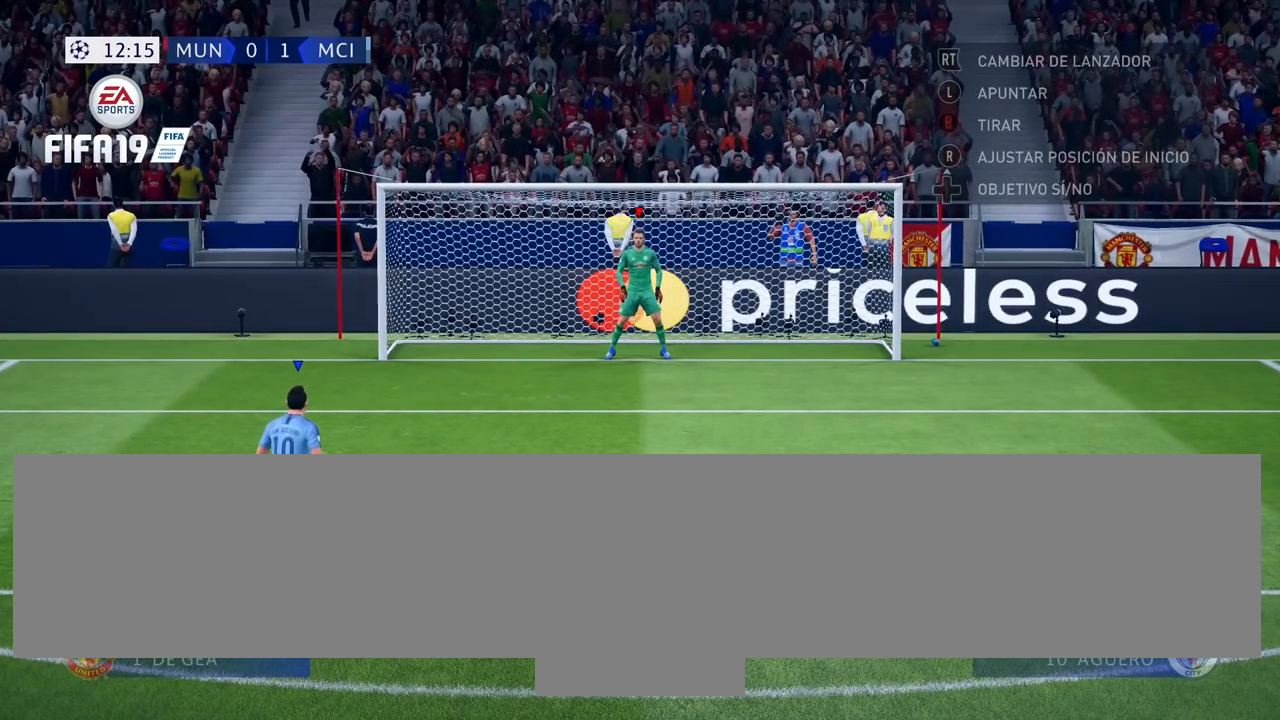
{"buttons": ["SQUARE"], "events": []}
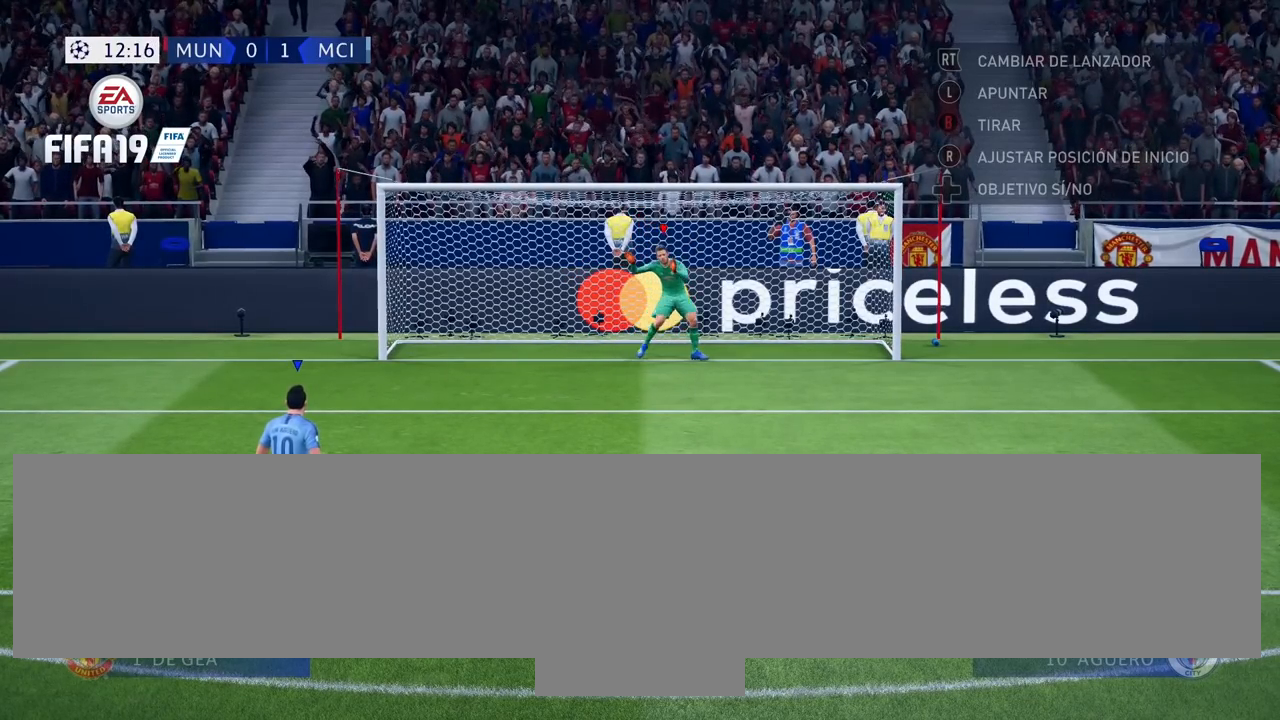
{"buttons": ["SQUARE"], "events": []}
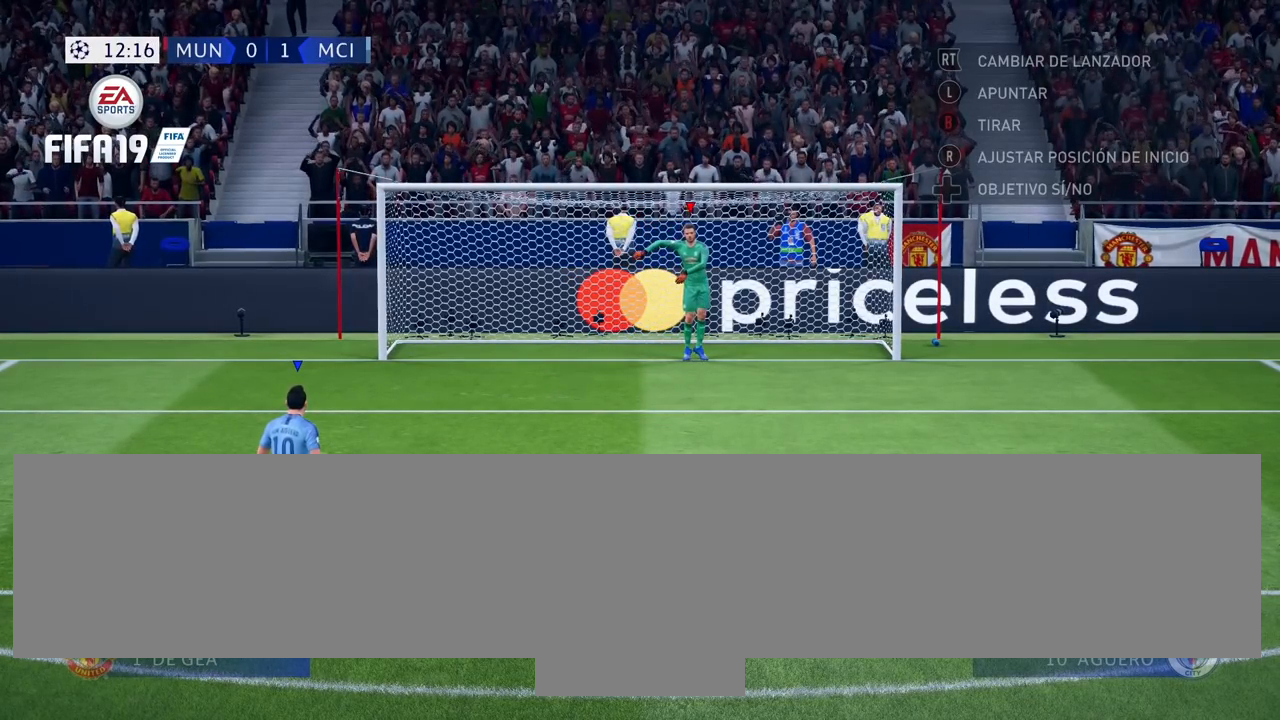
{"buttons": ["SQUARE"], "events": []}
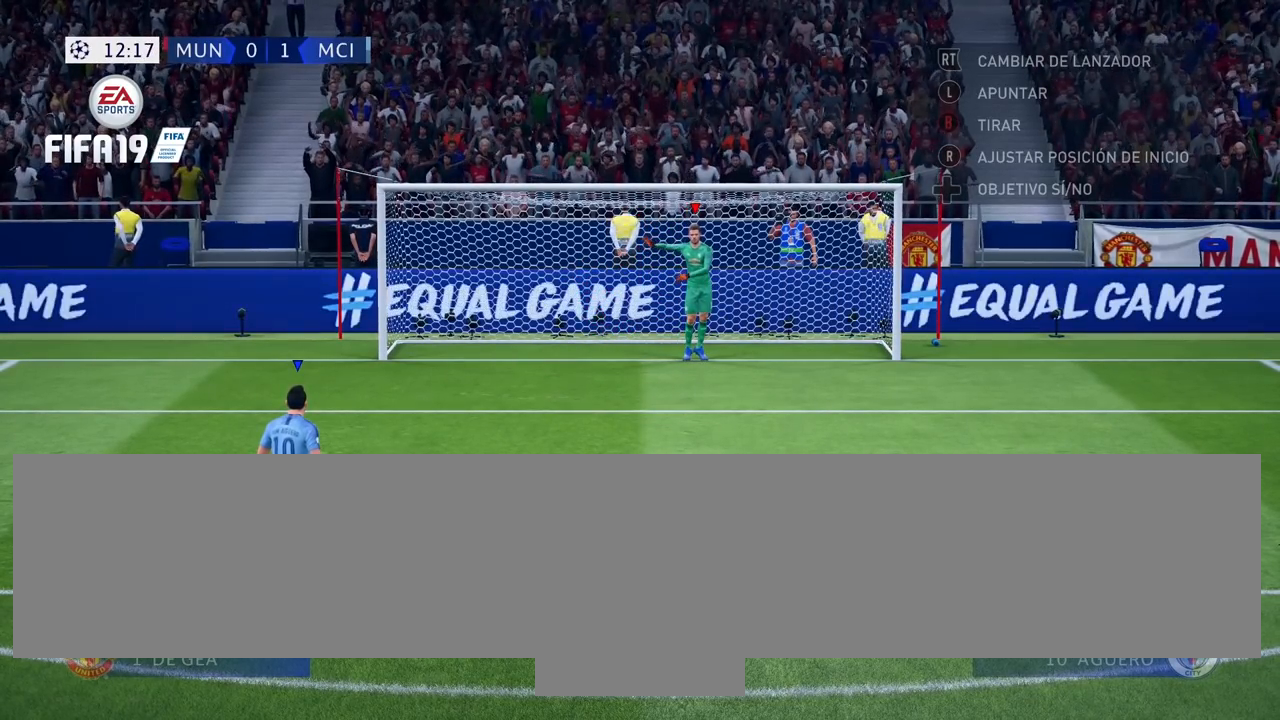
{"buttons": ["SQUARE"], "events": []}
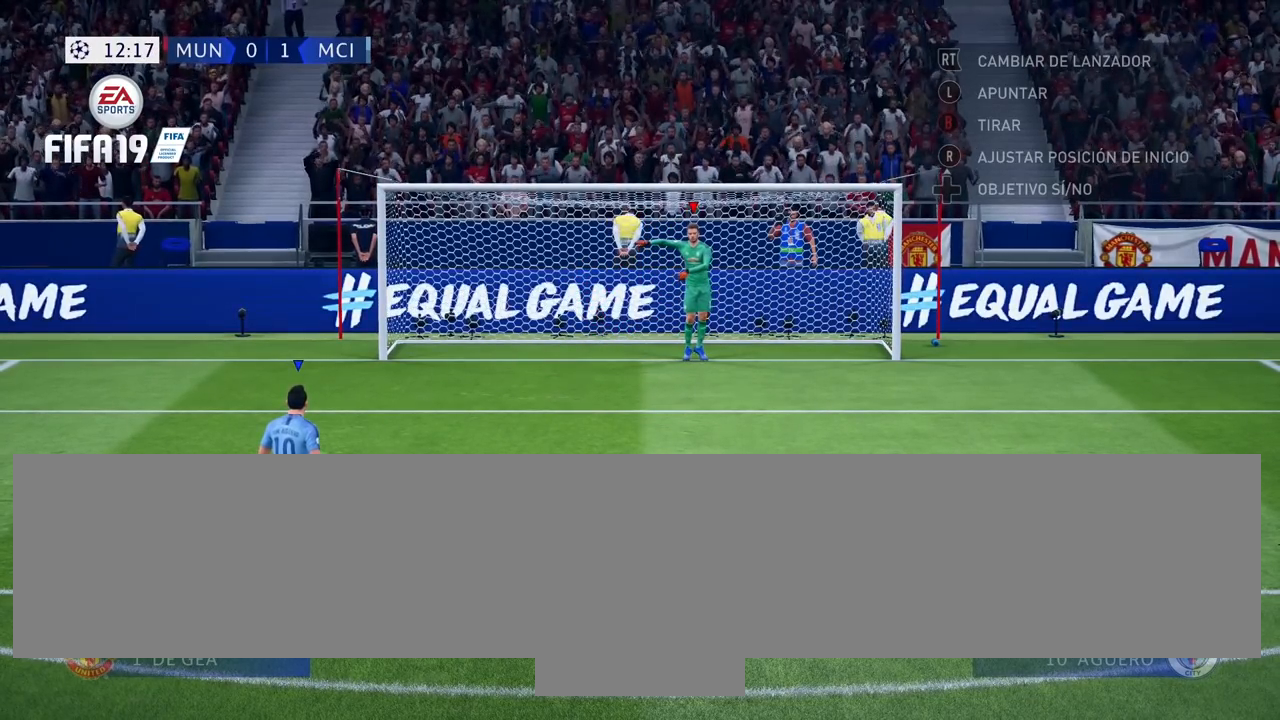
{"buttons": ["SQUARE"], "events": []}
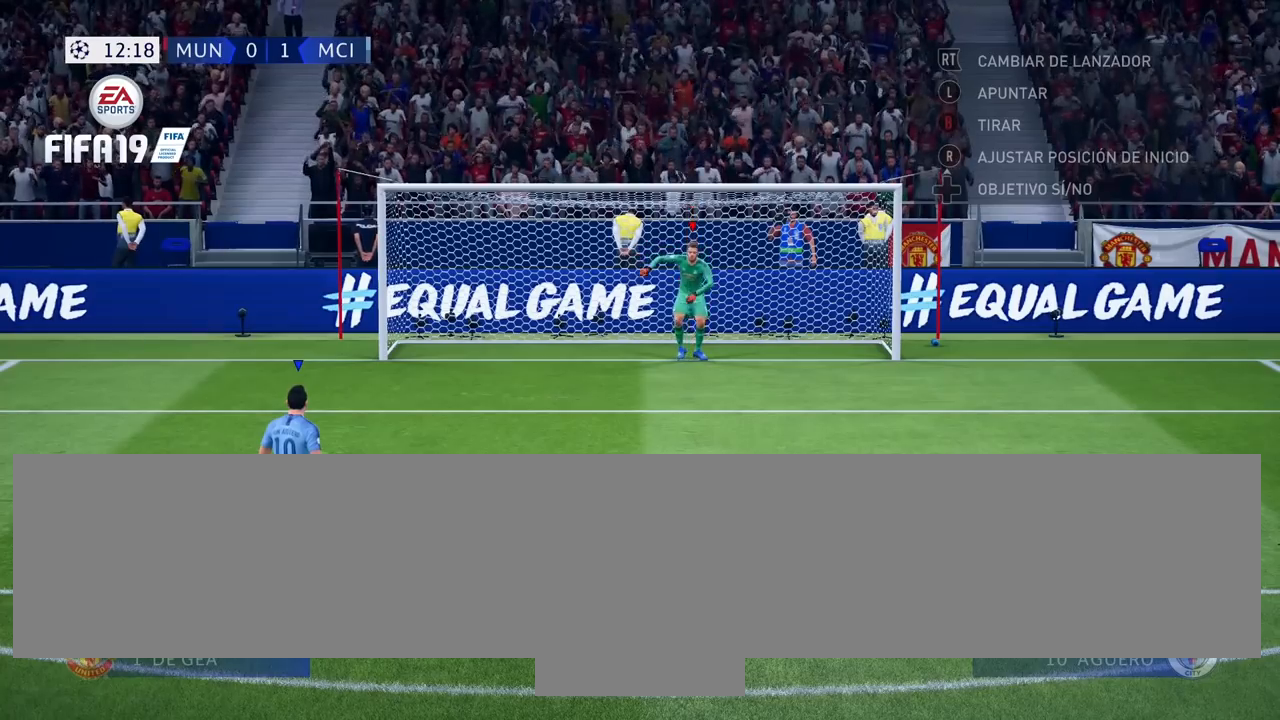
{"buttons": ["SQUARE"], "events": []}
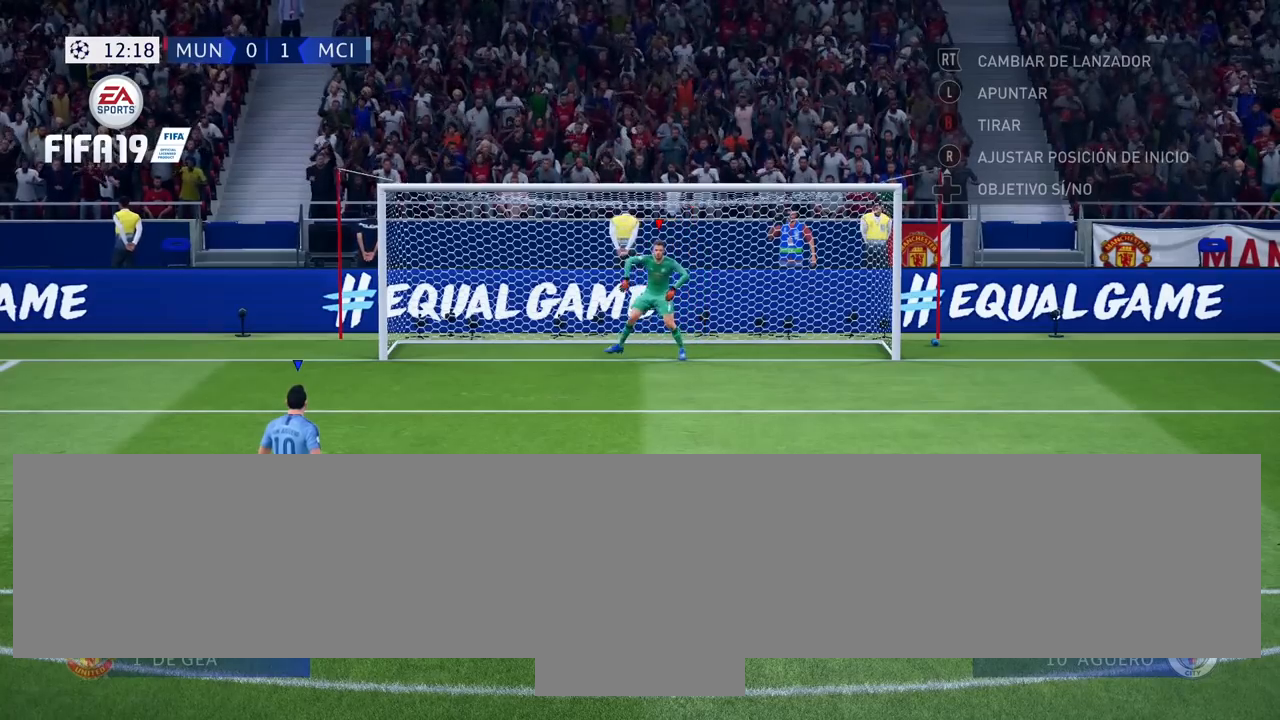
{"buttons": ["SQUARE"], "events": []}
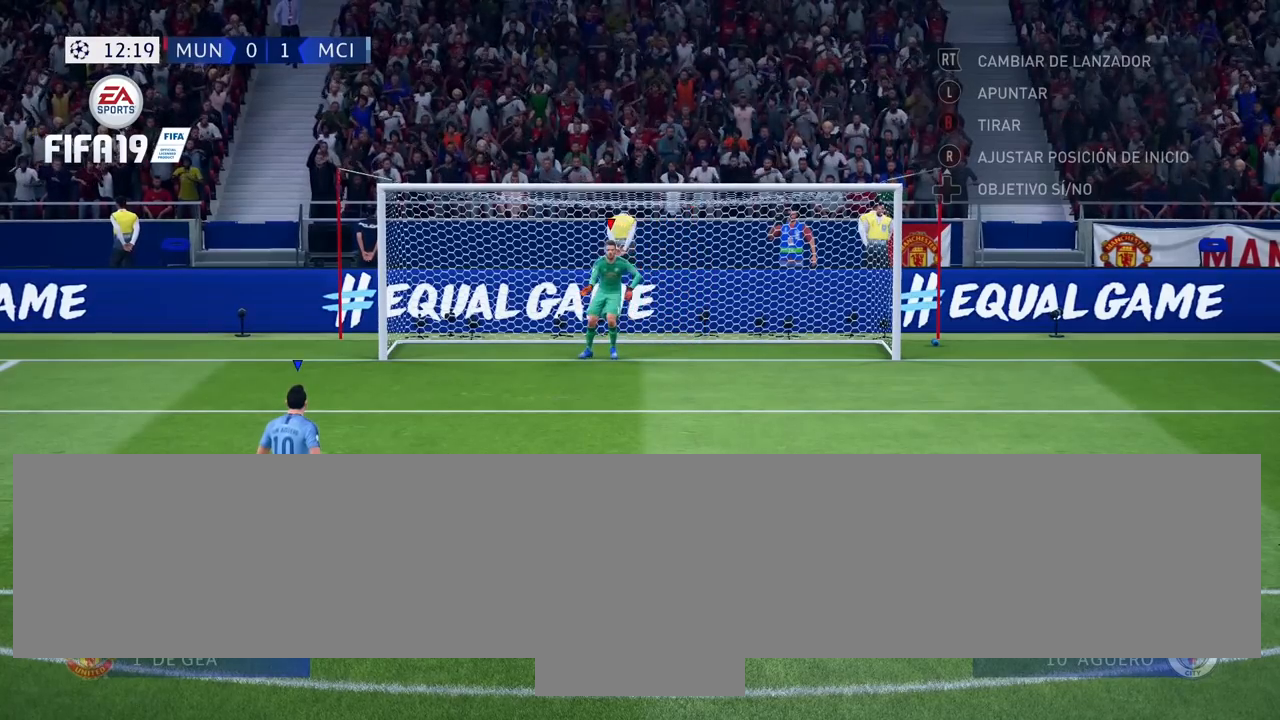
{"buttons": ["SQUARE"], "events": []}
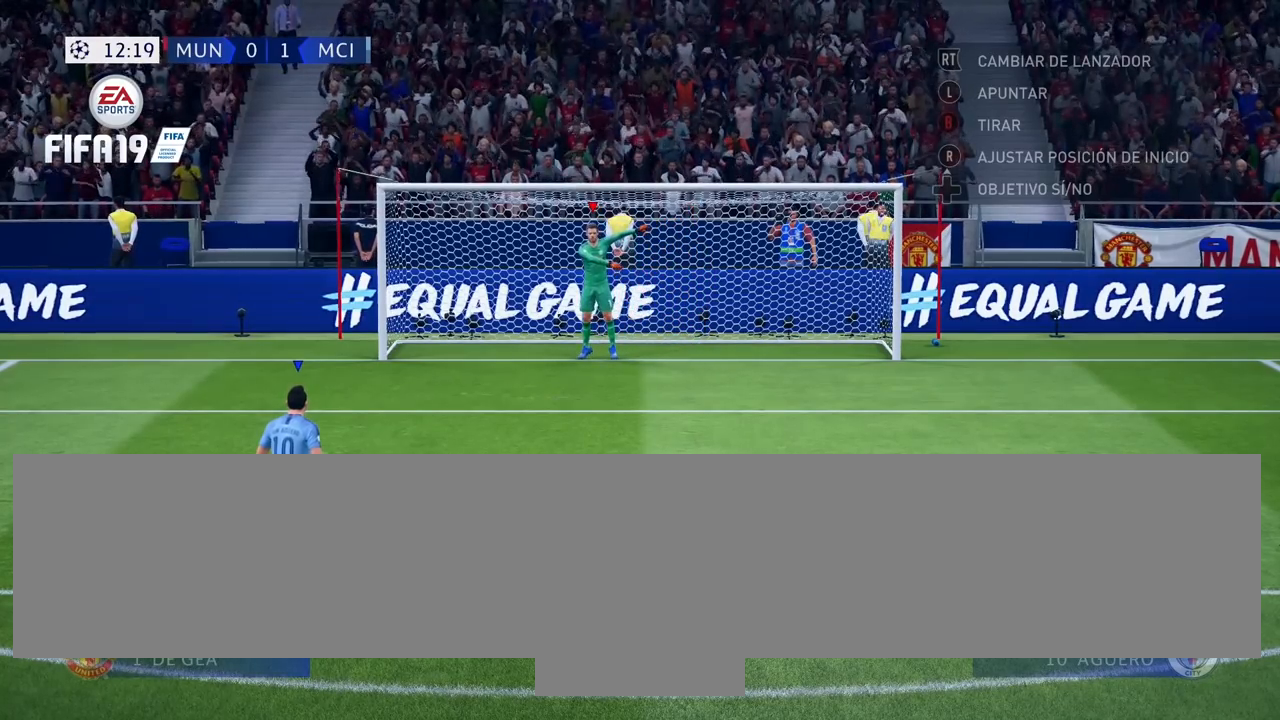
{"buttons": ["SQUARE"], "events": []}
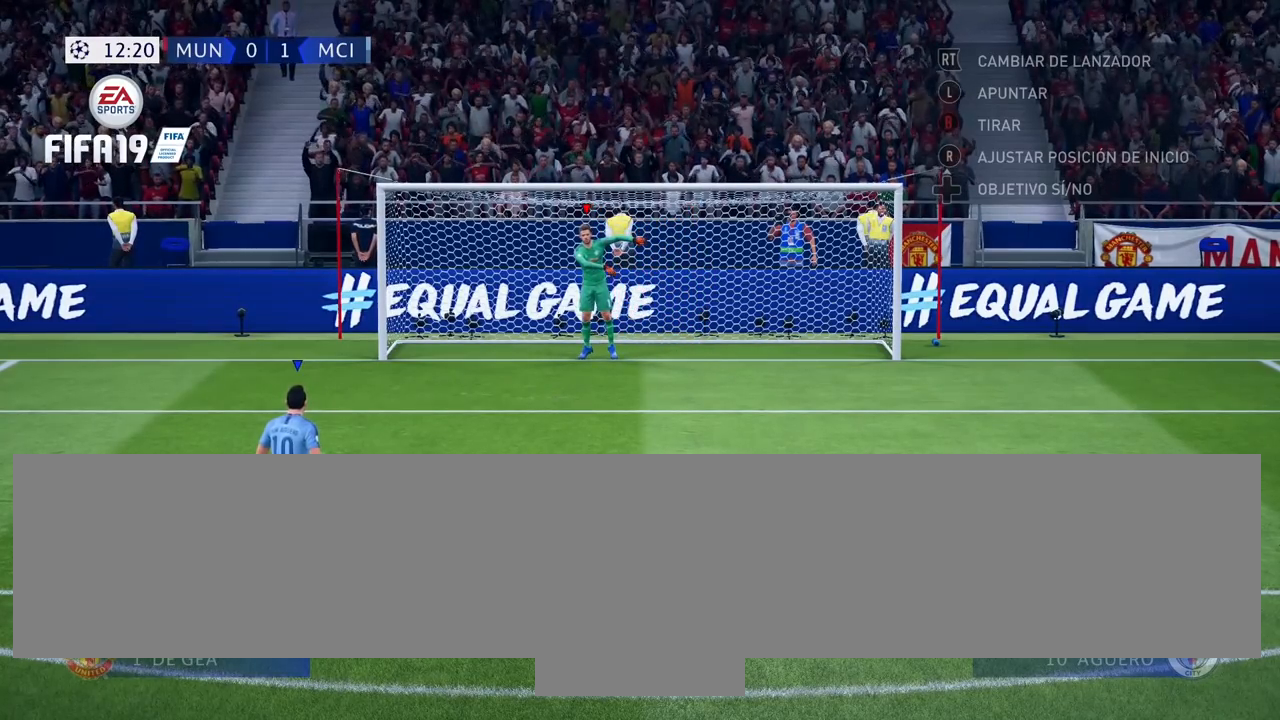
{"buttons": ["SQUARE"], "events": []}
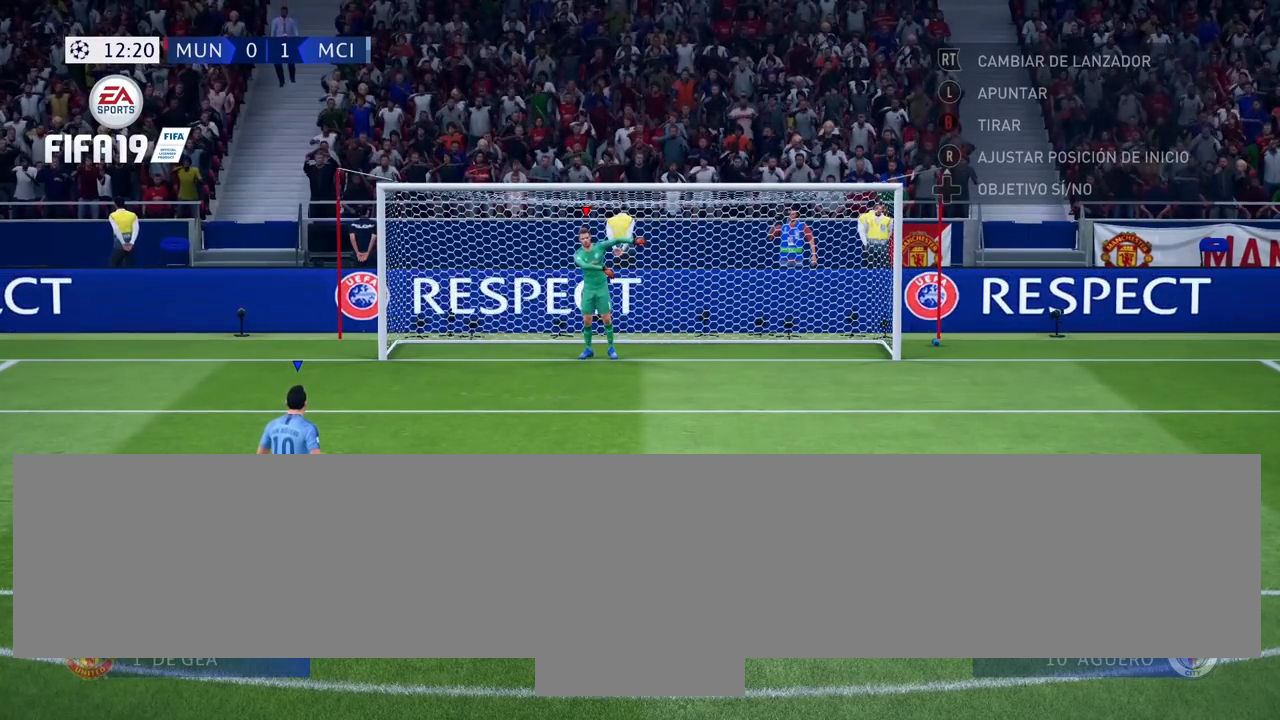
{"buttons": ["SQUARE"], "events": []}
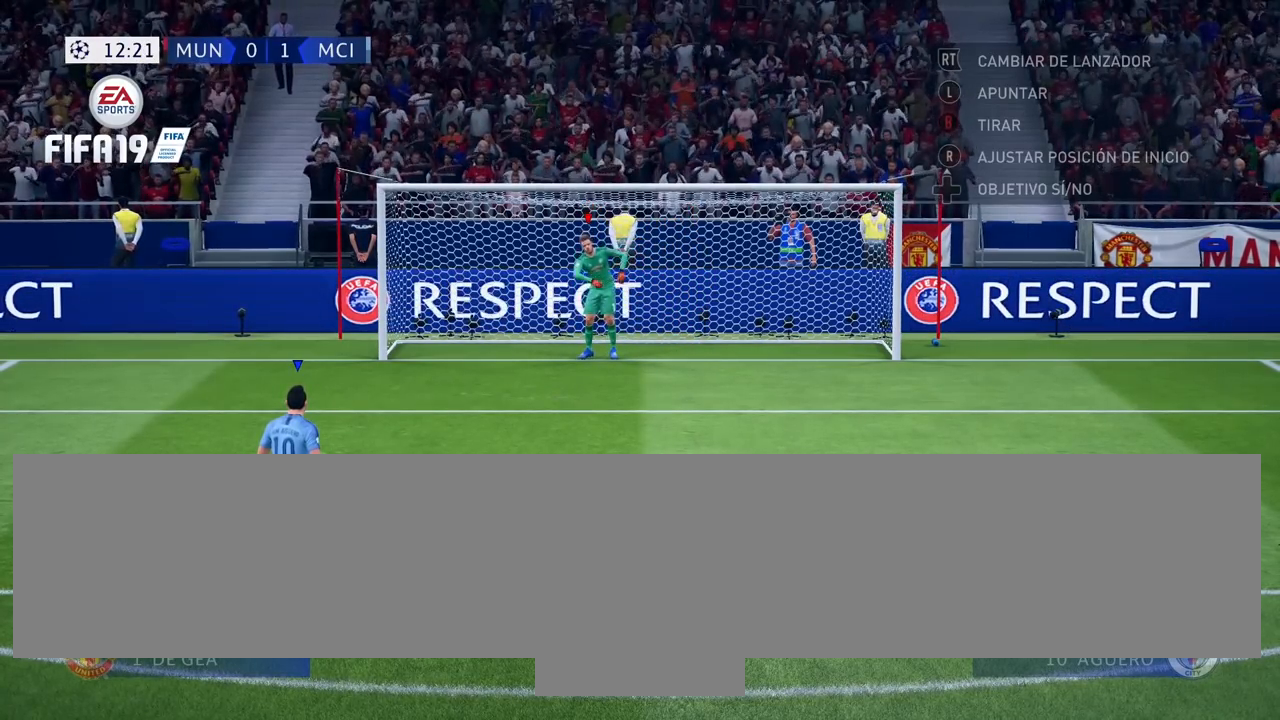
{"buttons": ["SQUARE"], "events": []}
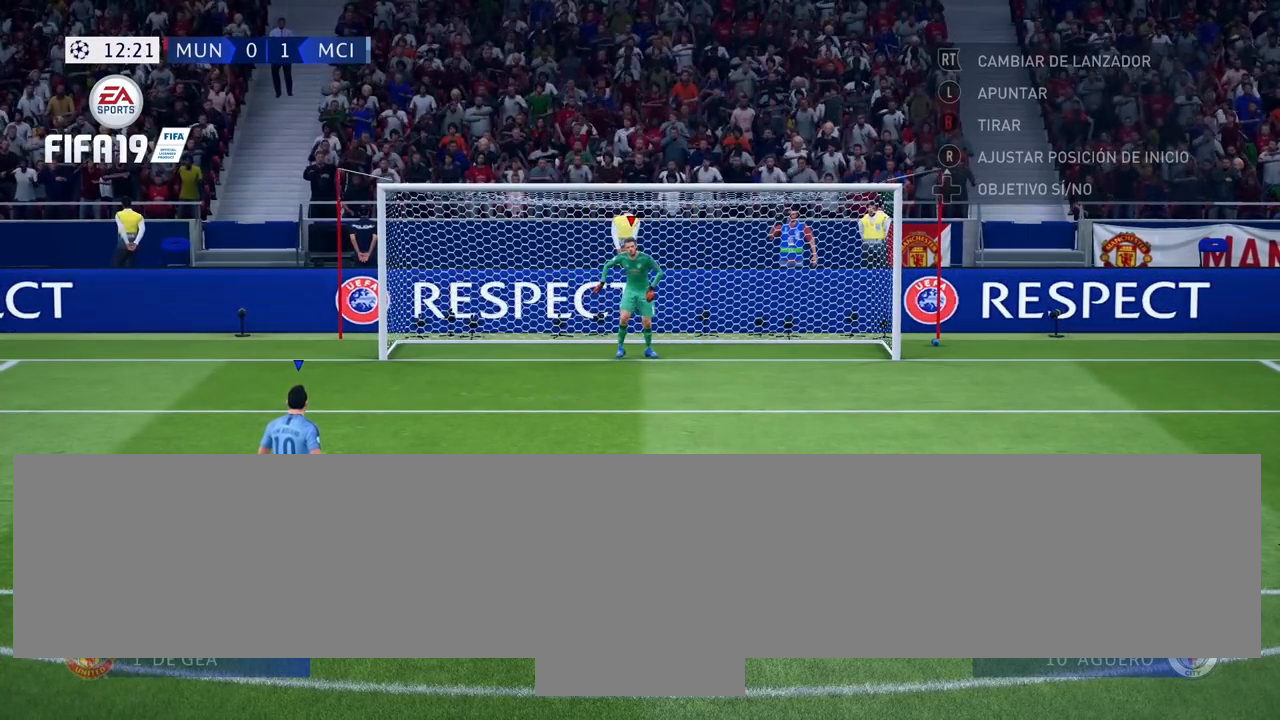
{"buttons": [], "events": [[60, "SQUARE", "up"]]}
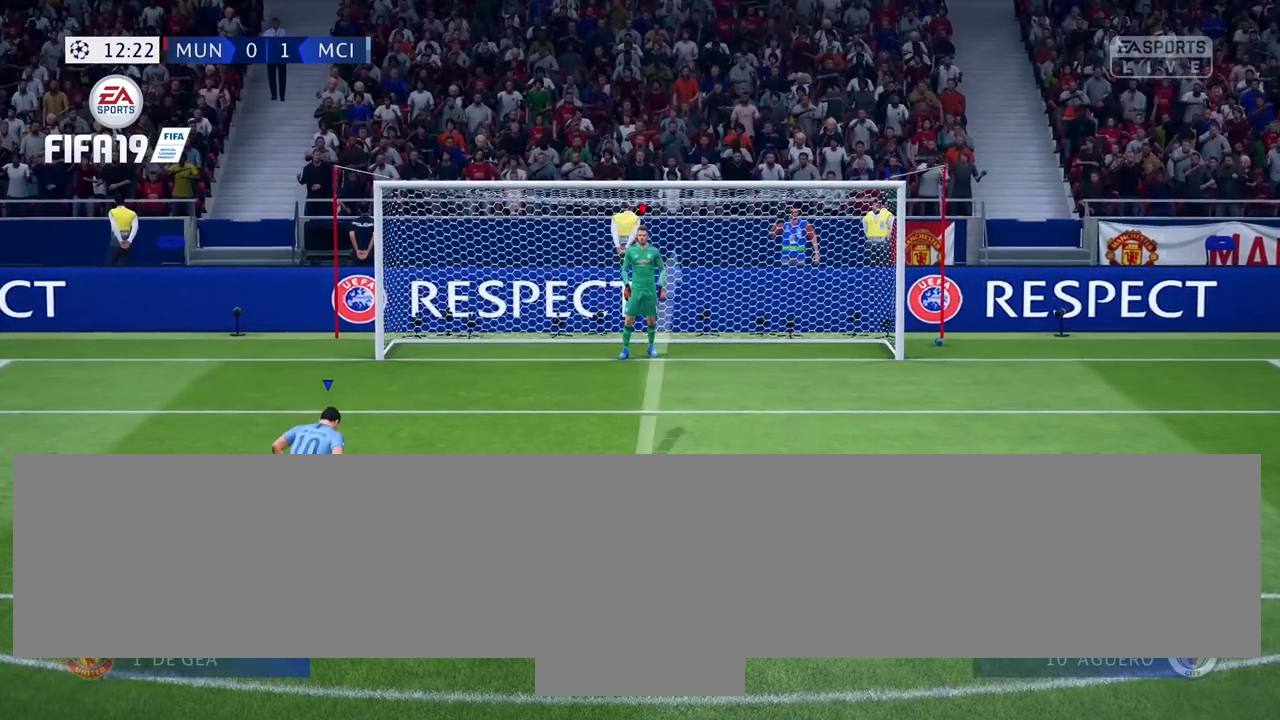
{"buttons": [], "events": []}
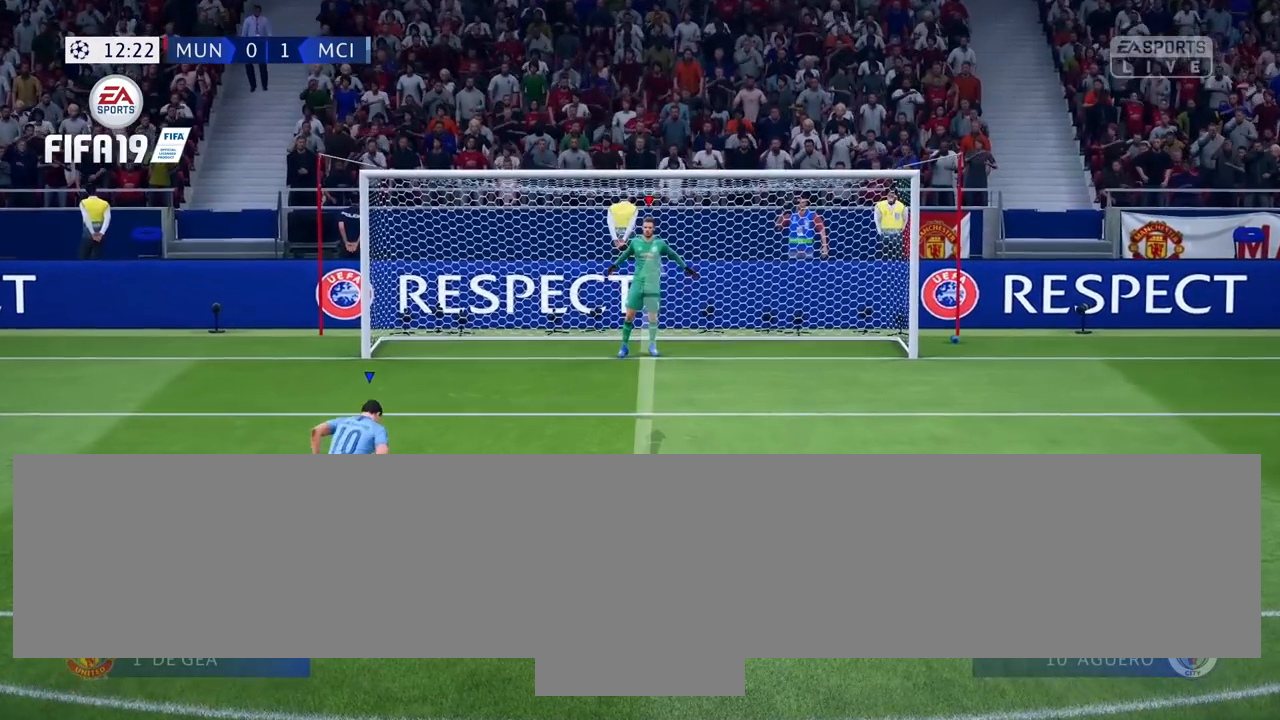
{"buttons": [], "events": []}
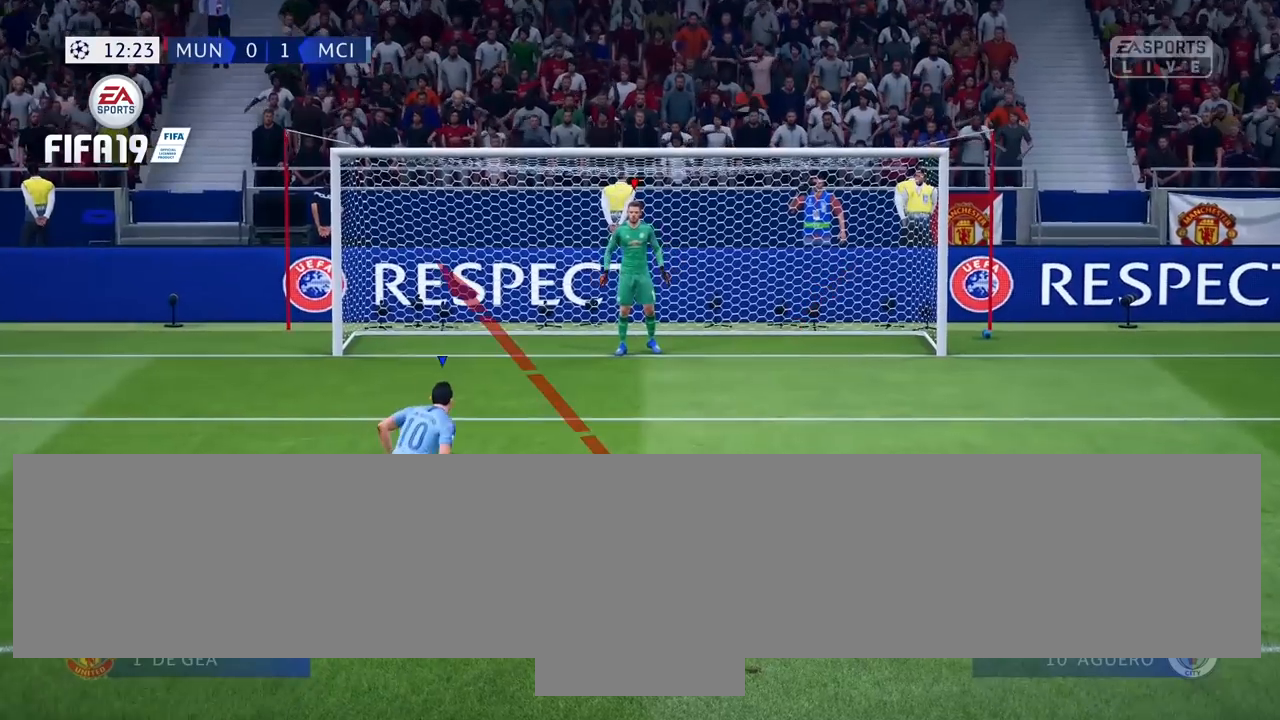
{"buttons": [], "events": []}